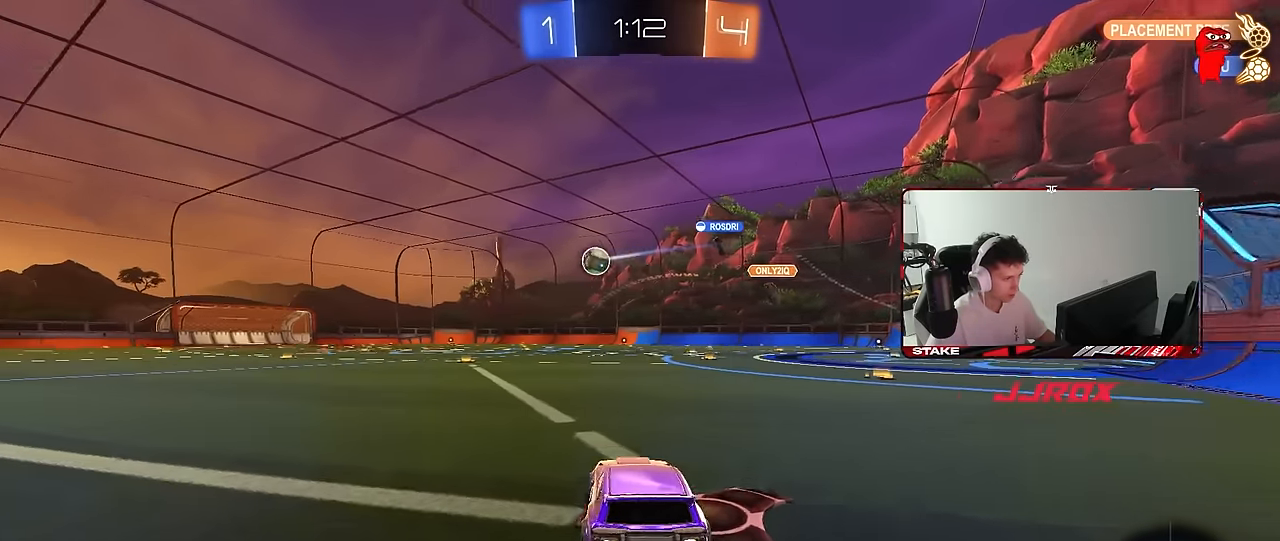
Gameplay with keyboard and mouse; each line is a JSON object with the keys and mouse buttons held at the frame after it. "events" lists presses ("down") and releases ("up") of "1", "2", "3", "4", "5", "a", "alt", "c", "caps_lock", "ctrl", "d", "e", "f", "g", "q", "r", "s", "shift", "space", "t", "tab", "v", "w", "x", "z", "mouse_left", "mouse_wheel" and "mouse_right" between this image and that frame as [ms after this image, input, new state], when the widget could be followed in between. "mouse_left", "mouse_wheel", "mouse_right" = the "left", "wheel", "right" buttons of the "mouse" list. No other keys are recorded. "wheel" means that the mouse wheel is clicked or scrolled. "mouse_move" is the direction in which the mouse moves at that frame (one of eight, or "still"), when it could be read.
{"keys": ["a", "shift", "w"], "mouse": ["left"], "mouse_move": "still", "events": [[383, "a", "up"], [383, "mouse_right", "down"], [433, "a", "down"], [433, "shift", "down"], [483, "mouse_right", "up"]]}
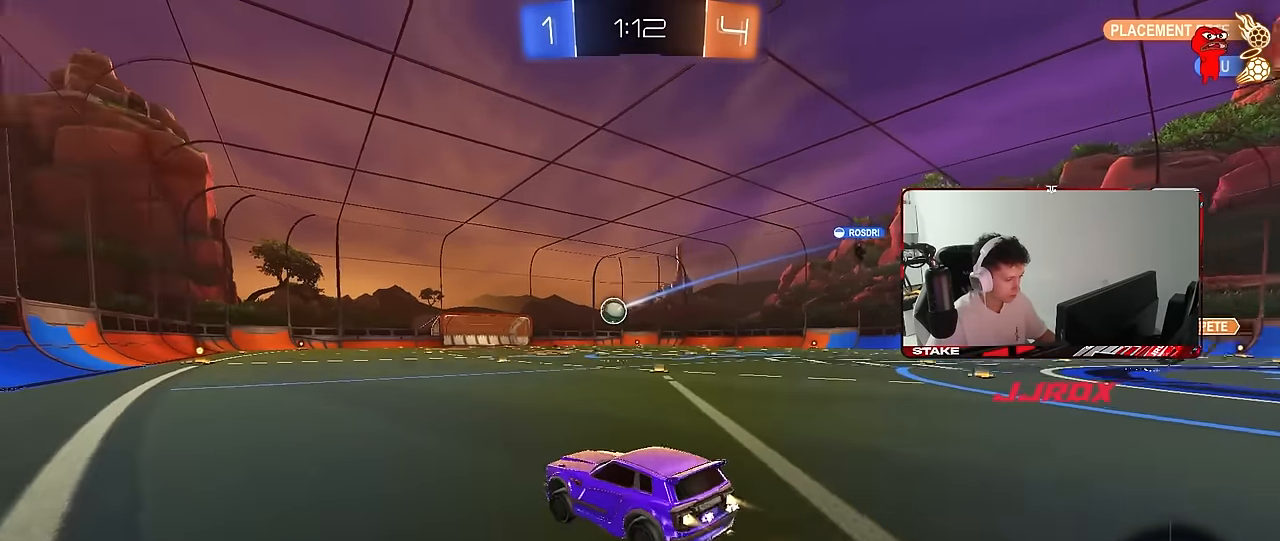
{"keys": ["a", "s", "shift"], "mouse": ["left"], "mouse_move": "still", "events": [[33, "mouse_right", "down"], [66, "s", "down"], [66, "w", "up"], [116, "mouse_right", "up"], [216, "space", "down"], [350, "s", "up"], [400, "space", "up"], [500, "s", "down"]]}
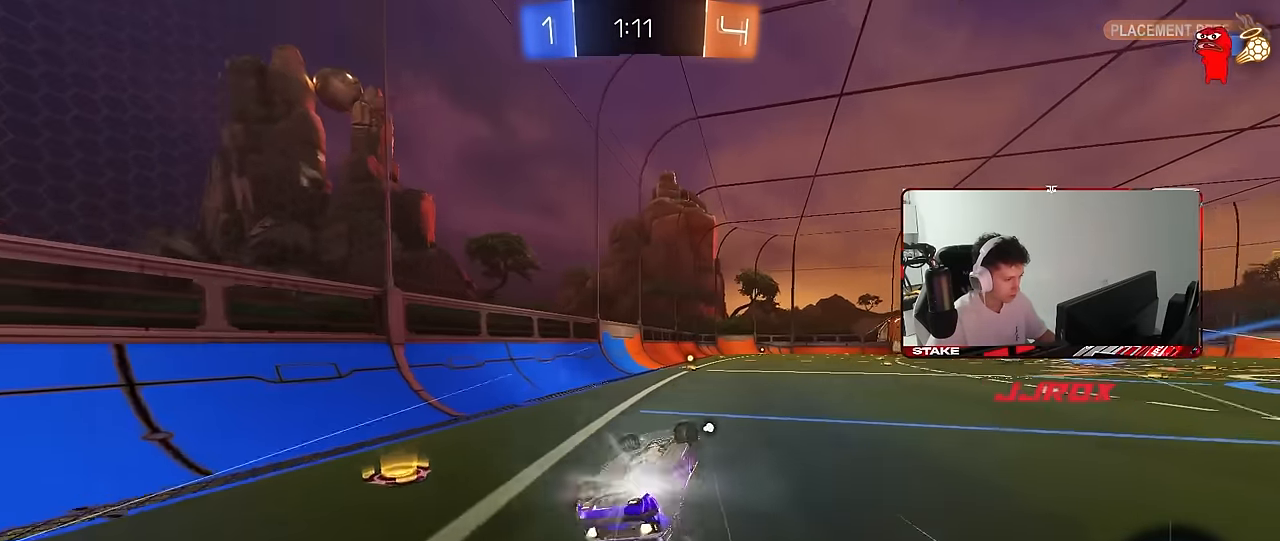
{"keys": ["w"], "mouse": [], "mouse_move": "still", "events": [[183, "space", "down"], [316, "a", "up"], [316, "mouse_left", "up"], [316, "s", "up"], [316, "shift", "up"], [316, "space", "up"], [500, "w", "down"]]}
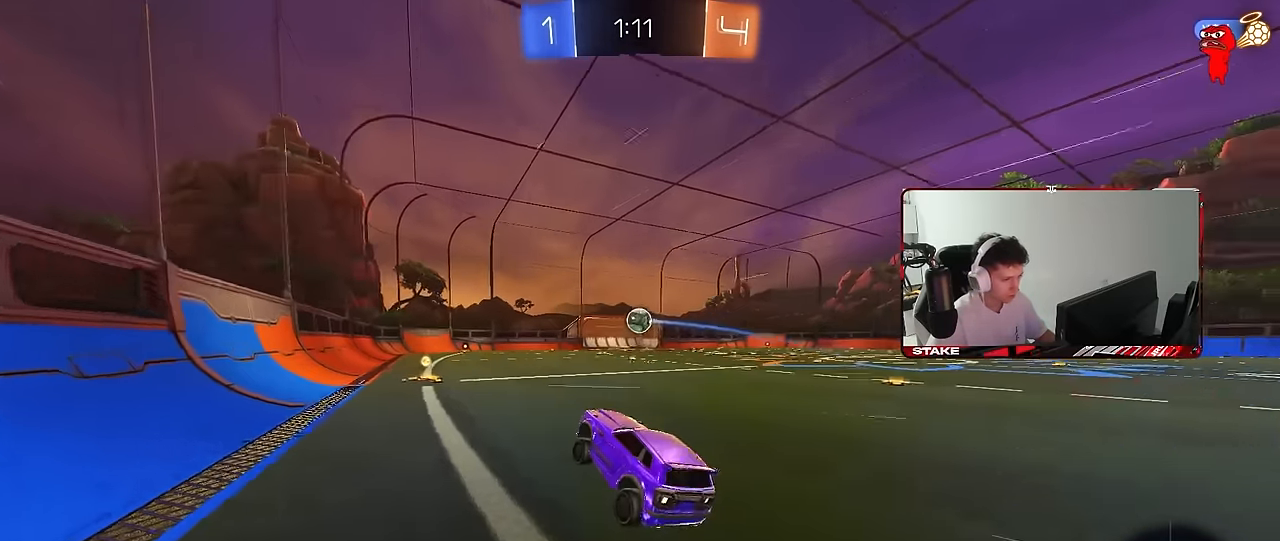
{"keys": ["a", "s", "shift"], "mouse": ["left", "right"], "mouse_move": "still", "events": [[100, "d", "down"], [333, "mouse_left", "down"], [333, "mouse_right", "down"], [383, "a", "down"], [383, "d", "up"], [383, "mouse_right", "up"], [383, "shift", "down"], [433, "mouse_right", "down"], [483, "s", "down"], [483, "w", "up"]]}
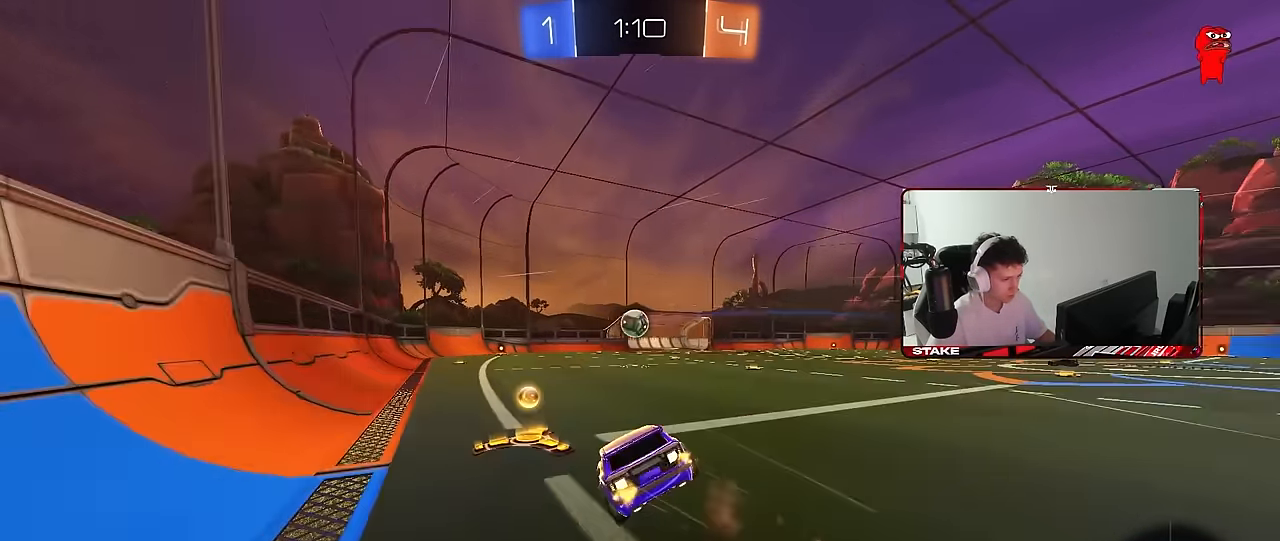
{"keys": ["a", "s", "shift"], "mouse": [], "mouse_move": "still", "events": [[150, "mouse_right", "up"], [350, "mouse_left", "up"], [400, "s", "up"], [500, "s", "down"]]}
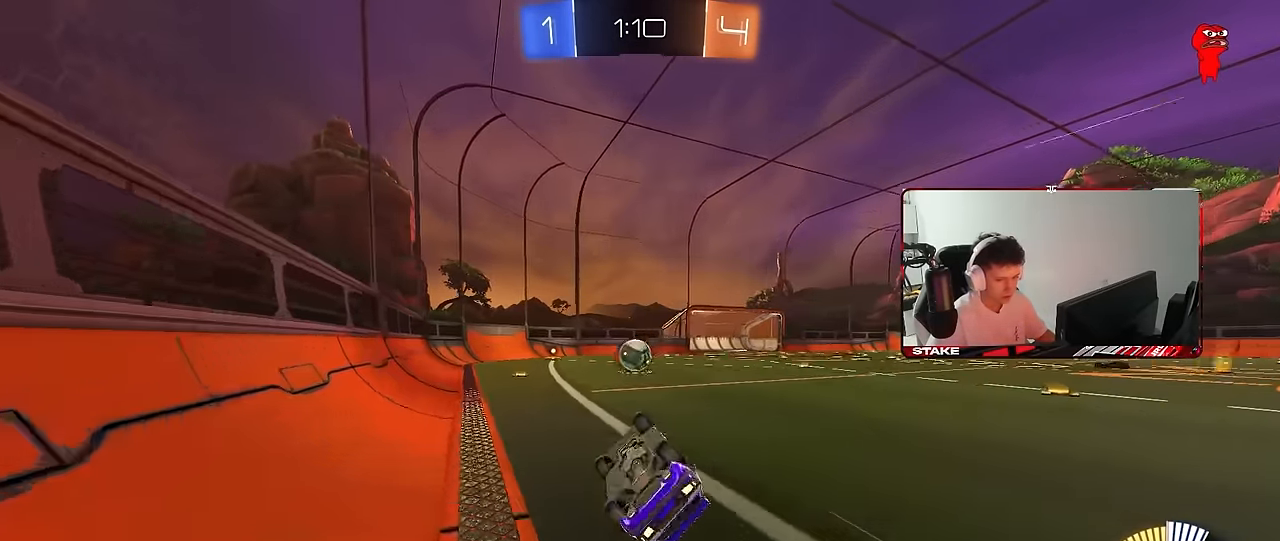
{"keys": ["w"], "mouse": [], "mouse_move": "still", "events": [[133, "mouse_left", "down"], [183, "shift", "up"], [266, "a", "up"], [266, "s", "up"], [316, "mouse_left", "up"], [416, "w", "down"]]}
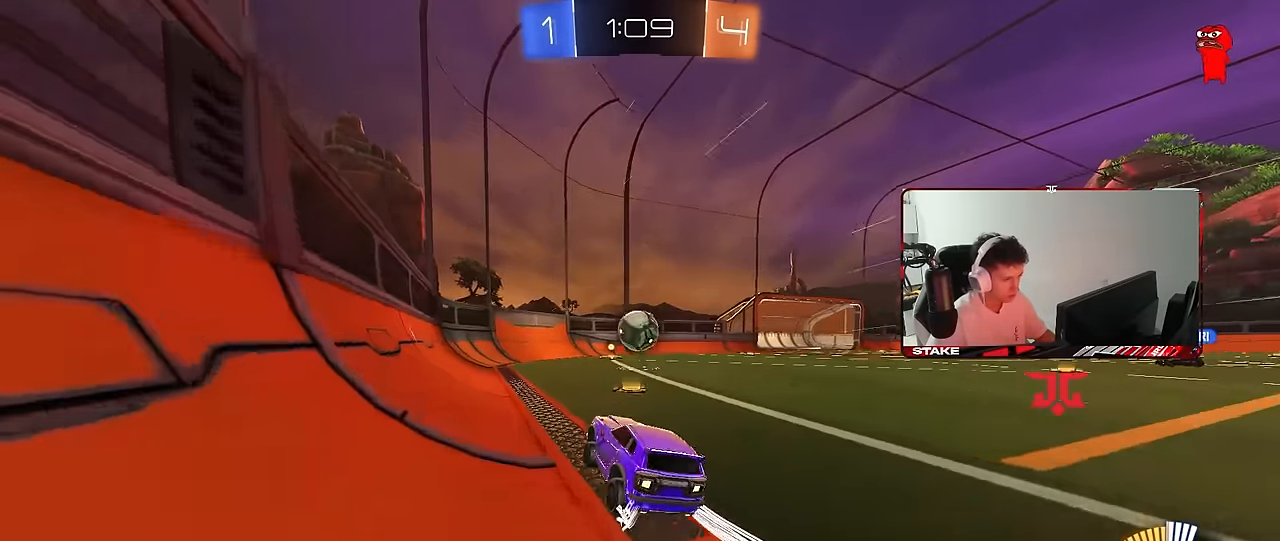
{"keys": ["w"], "mouse": [], "mouse_move": "still", "events": [[50, "a", "down"], [200, "a", "up"]]}
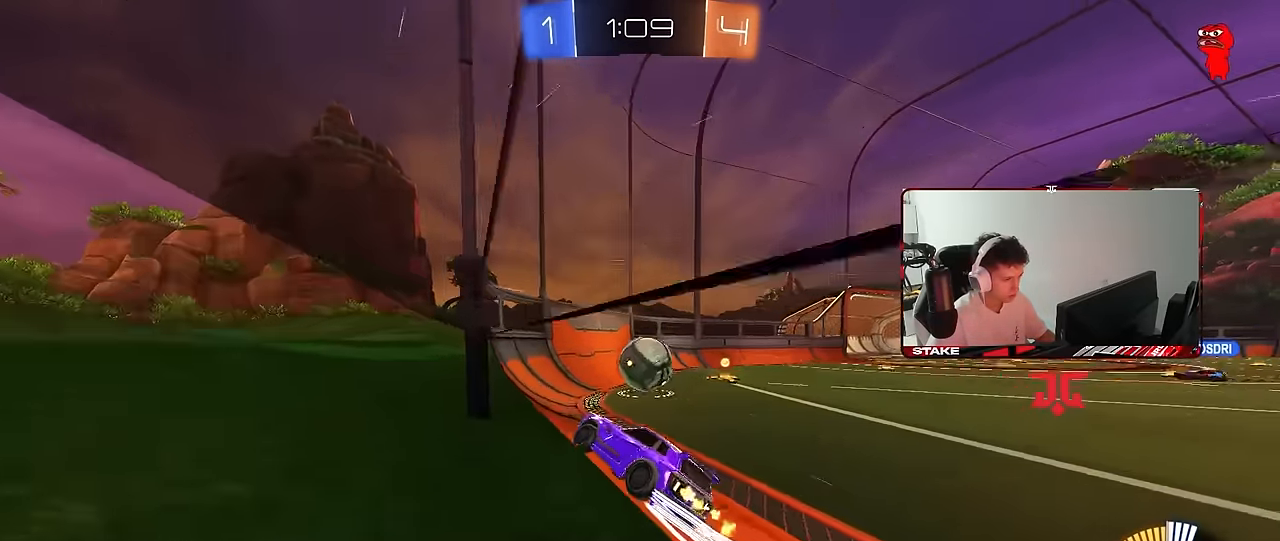
{"keys": ["s"], "mouse": [], "mouse_move": "still", "events": [[216, "w", "up"], [300, "s", "down"]]}
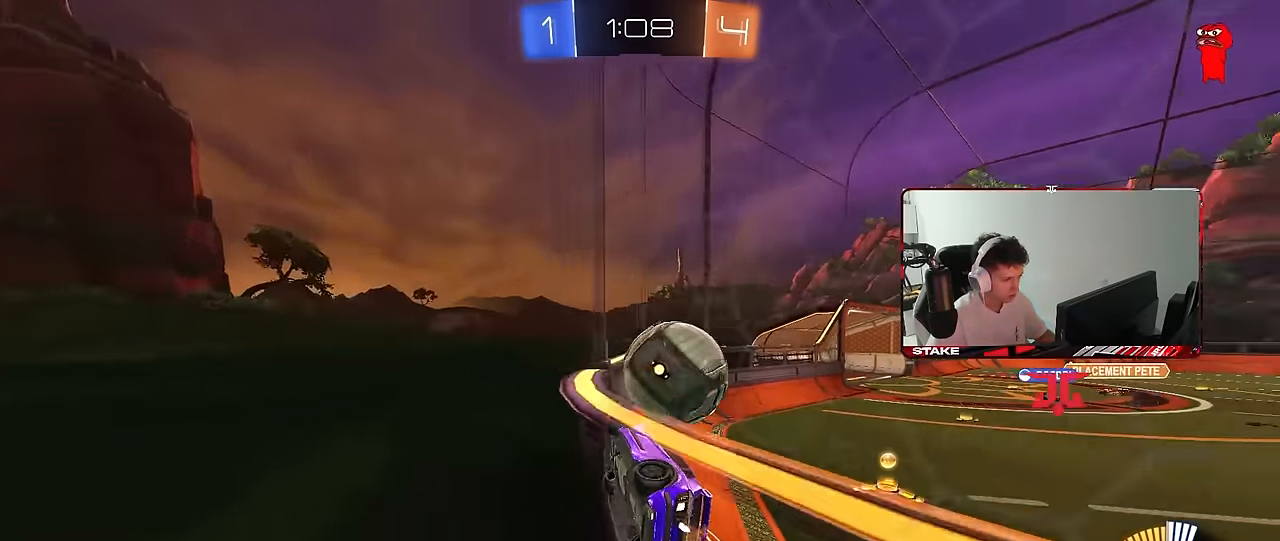
{"keys": ["w"], "mouse": [], "mouse_move": "still", "events": [[133, "a", "down"], [183, "s", "up"], [283, "w", "down"], [316, "mouse_left", "down"], [416, "a", "up"], [466, "mouse_left", "up"]]}
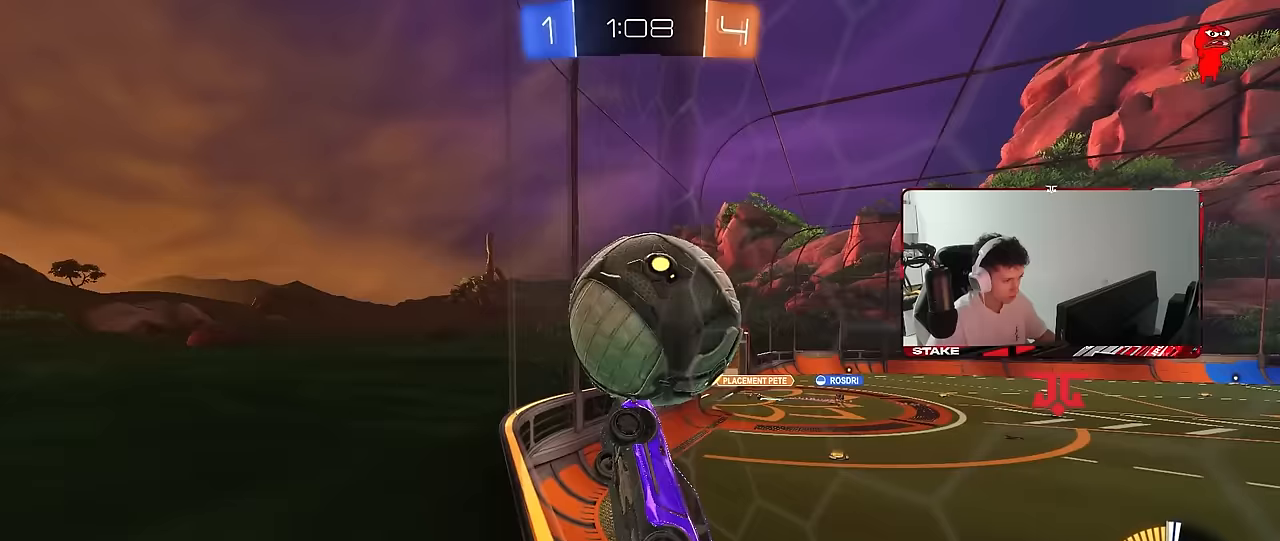
{"keys": ["w"], "mouse": [], "mouse_move": "still", "events": [[17, "d", "down"], [200, "d", "up"], [333, "d", "down"], [383, "d", "up"]]}
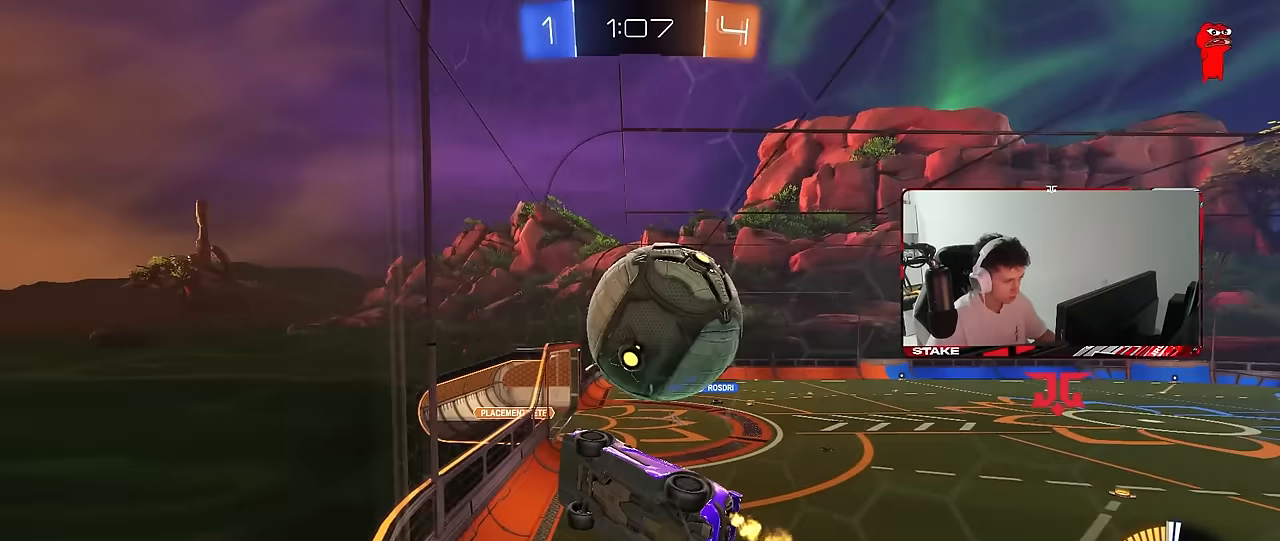
{"keys": ["w"], "mouse": [], "mouse_move": "still", "events": [[300, "d", "down"], [350, "d", "up"], [450, "a", "down"], [500, "a", "up"]]}
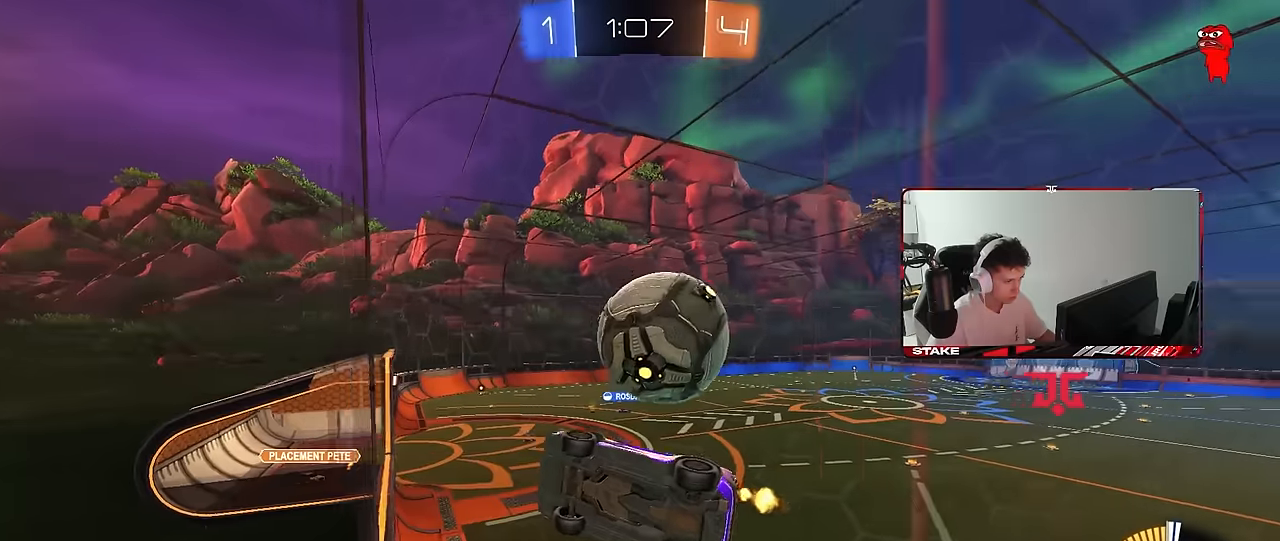
{"keys": ["d", "s", "shift"], "mouse": ["right"], "mouse_move": "down-left", "events": [[50, "d", "down"], [183, "d", "up"], [233, "mouse_right", "down"], [233, "w", "up"], [317, "d", "down"], [317, "mouse_right", "up"], [317, "shift", "down"], [367, "w", "down"], [417, "mouse_right", "down"], [500, "s", "down"], [500, "w", "up"]]}
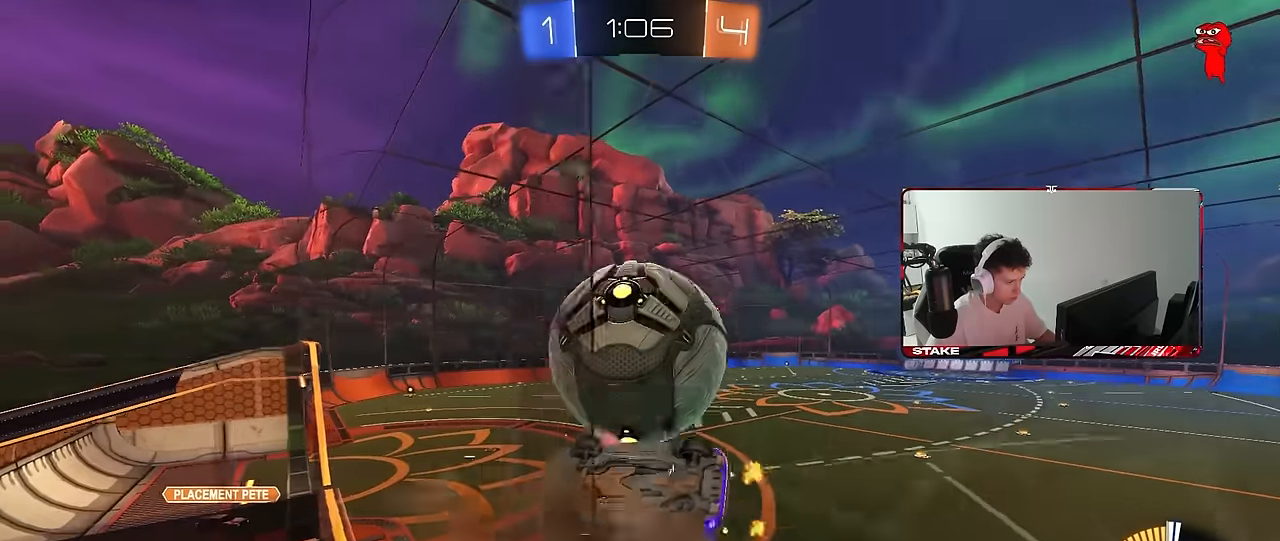
{"keys": ["d", "shift", "w"], "mouse": ["left"], "mouse_move": "down-right", "events": [[33, "mouse_right", "up"], [250, "s", "up"], [333, "w", "down"], [383, "mouse_left", "down"]]}
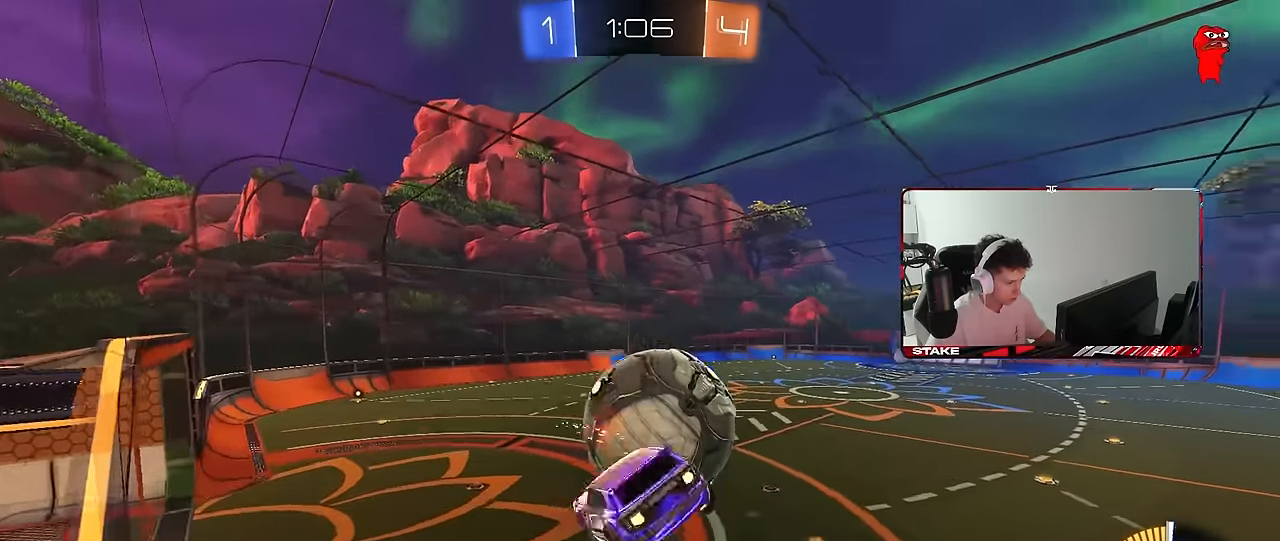
{"keys": ["d", "s"], "mouse": ["left"], "mouse_move": "still", "events": [[67, "w", "up"], [117, "s", "down"], [117, "shift", "up"], [167, "a", "down"], [167, "d", "up"], [167, "mouse_left", "up"], [300, "mouse_left", "down"], [300, "shift", "down"], [450, "shift", "up"], [500, "a", "up"], [500, "d", "down"]]}
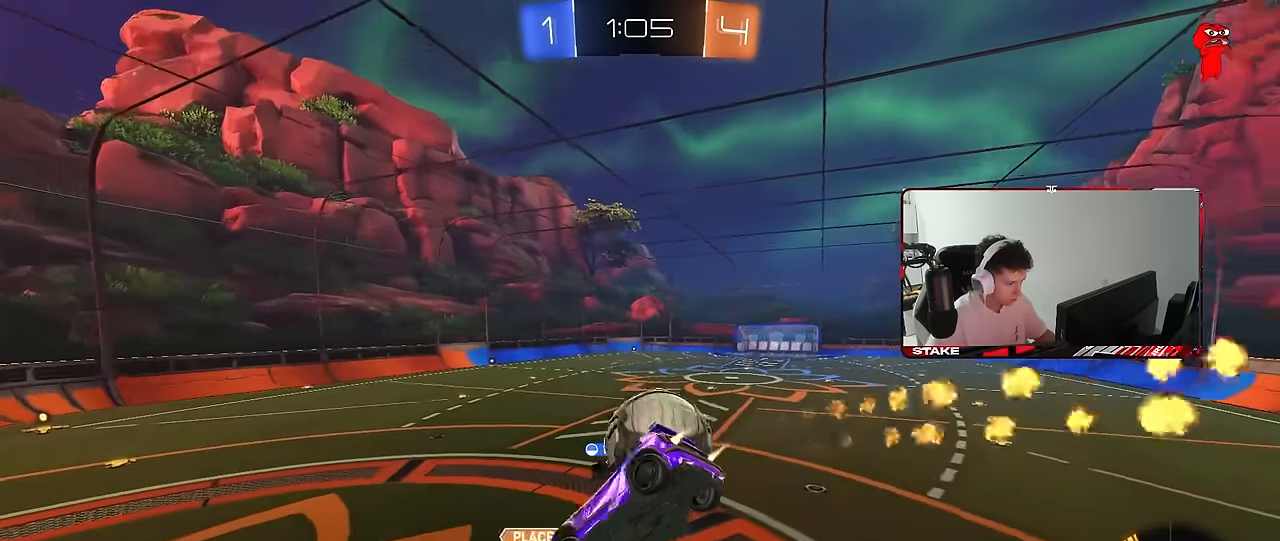
{"keys": ["w"], "mouse": ["left"], "mouse_move": "still", "events": [[50, "s", "up"], [183, "d", "up"], [183, "mouse_left", "up"], [367, "mouse_left", "down"], [500, "w", "down"]]}
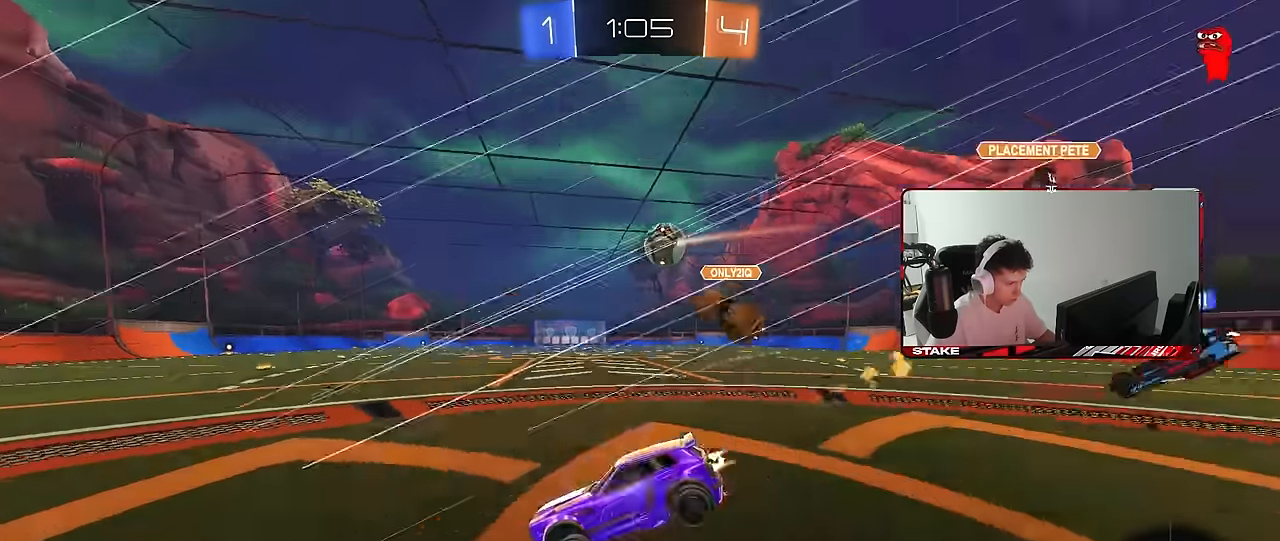
{"keys": ["d", "w"], "mouse": [], "mouse_move": "still", "events": [[100, "d", "down"], [383, "mouse_left", "up"]]}
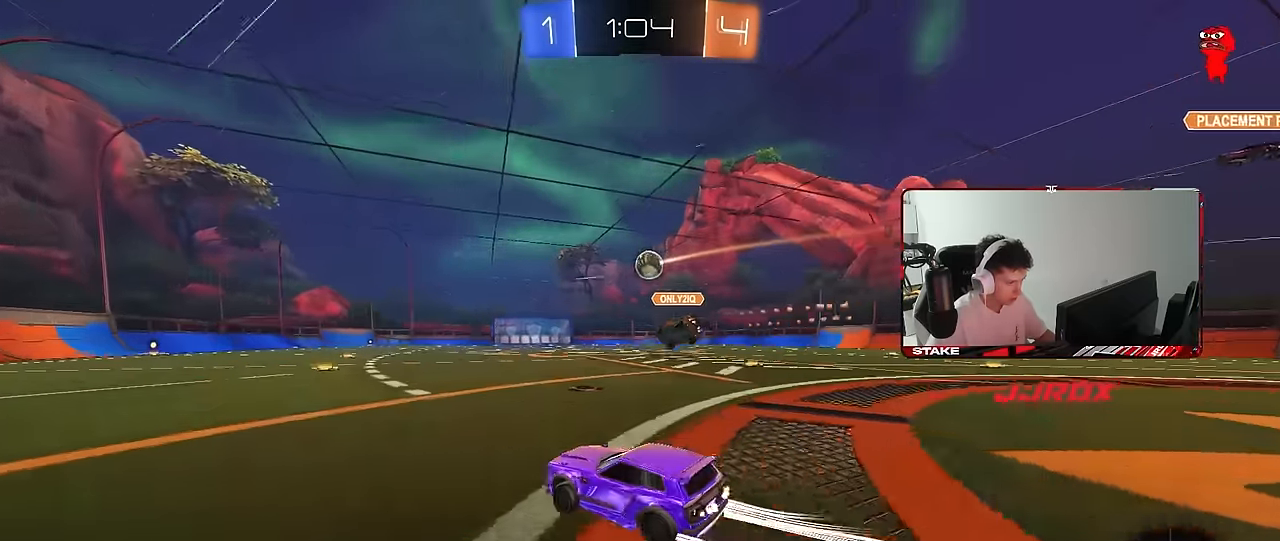
{"keys": ["d", "s", "shift"], "mouse": [], "mouse_move": "still", "events": [[17, "d", "up"], [67, "mouse_right", "down"], [117, "d", "down"], [117, "shift", "down"], [167, "mouse_right", "up"], [217, "mouse_right", "down"], [267, "s", "down"], [267, "w", "up"], [350, "mouse_left", "down"], [350, "mouse_right", "up"], [500, "mouse_left", "up"]]}
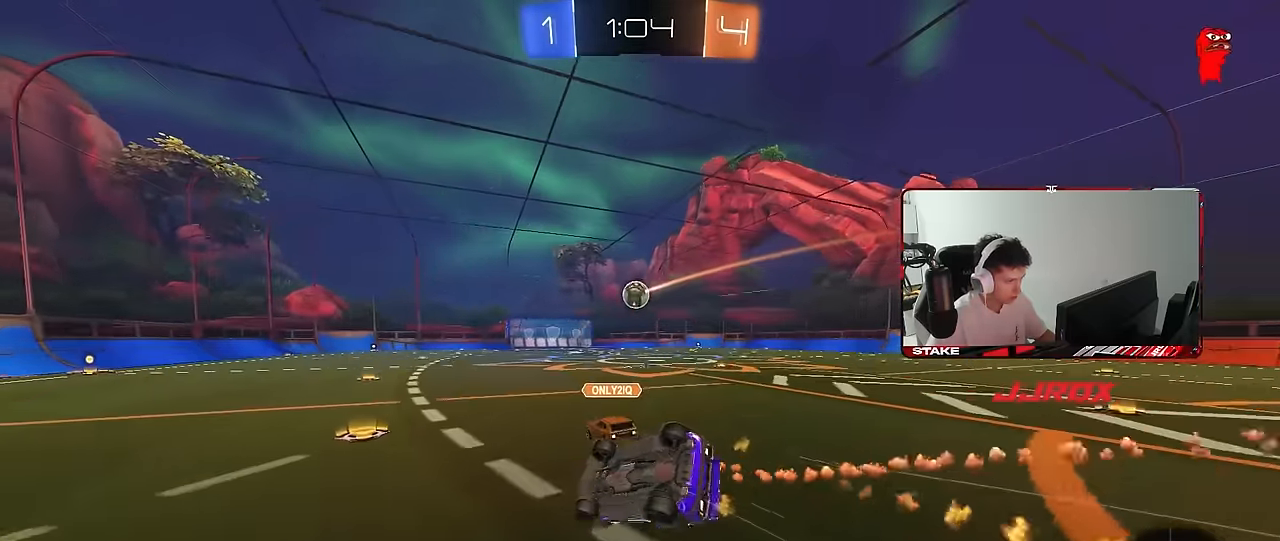
{"keys": ["d"], "mouse": [], "mouse_move": "still", "events": [[83, "s", "up"], [183, "s", "down"], [467, "s", "up"], [500, "shift", "up"]]}
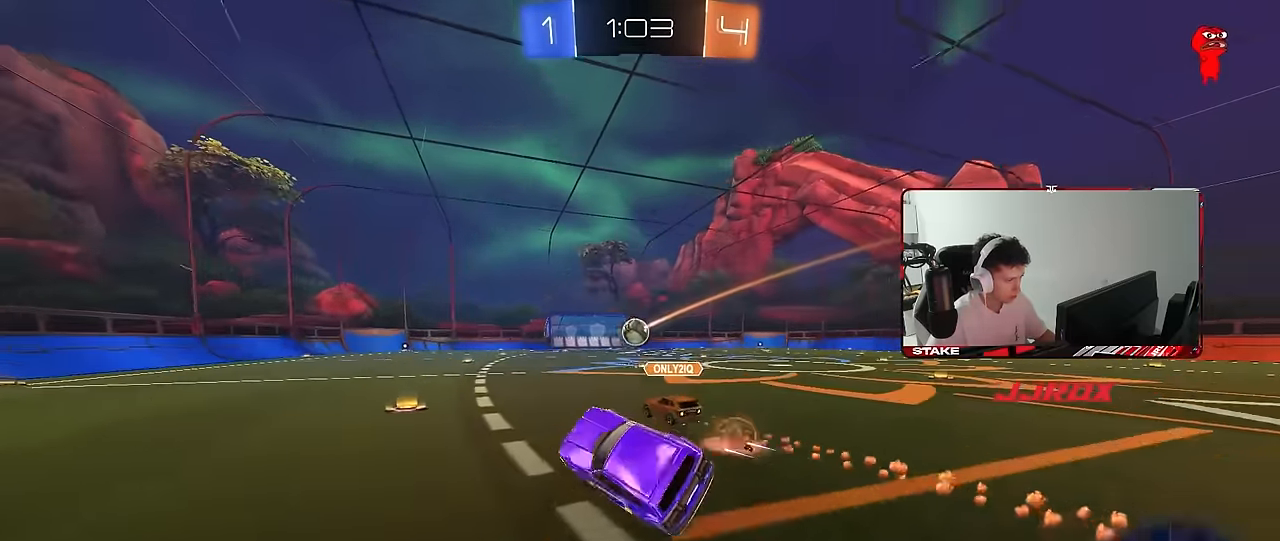
{"keys": ["w"], "mouse": [], "mouse_move": "still", "events": [[50, "d", "up"], [200, "w", "down"], [250, "d", "down"], [333, "d", "up"]]}
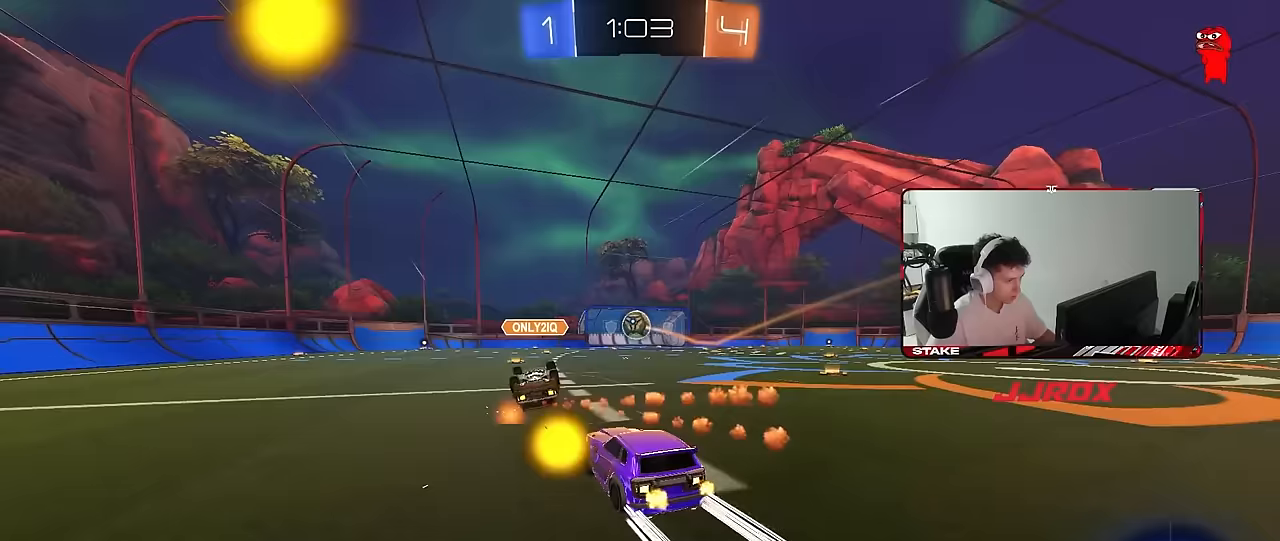
{"keys": ["w"], "mouse": [], "mouse_move": "still", "events": [[117, "d", "down"], [217, "d", "up"]]}
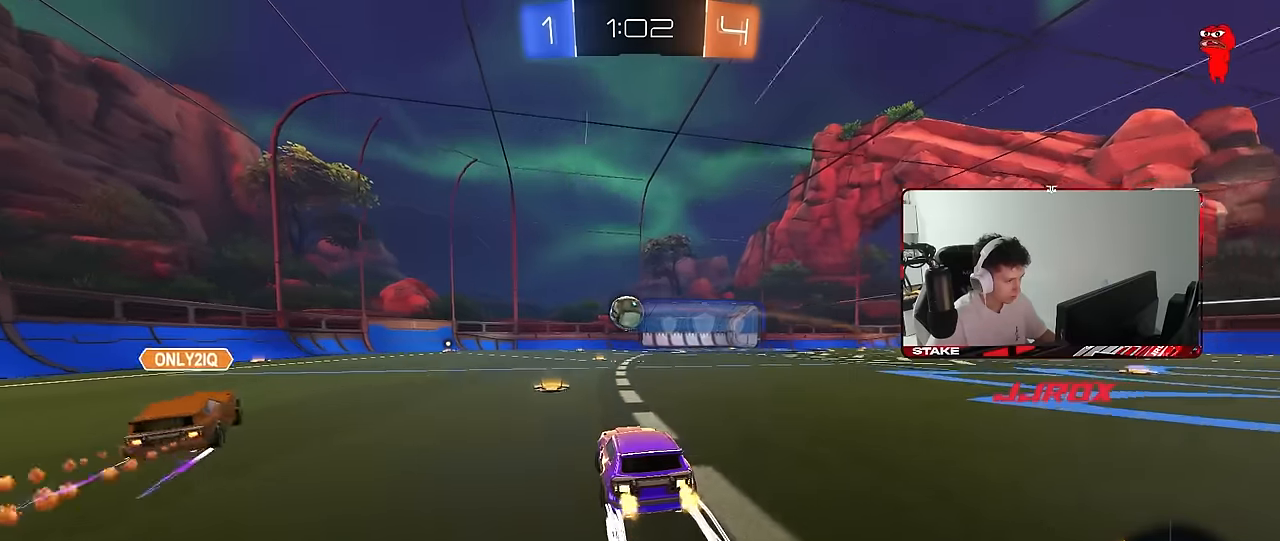
{"keys": ["w"], "mouse": [], "mouse_move": "still", "events": [[33, "mouse_left", "down"], [133, "mouse_left", "up"], [317, "d", "down"], [367, "d", "up"]]}
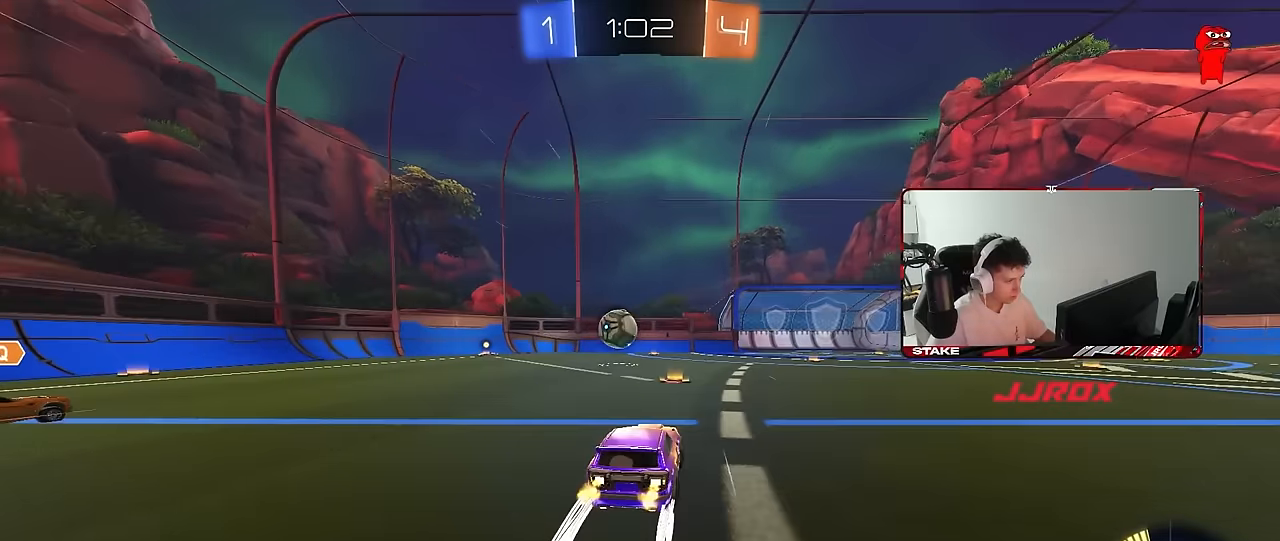
{"keys": ["w"], "mouse": [], "mouse_move": "still", "events": [[283, "a", "down"], [333, "a", "up"]]}
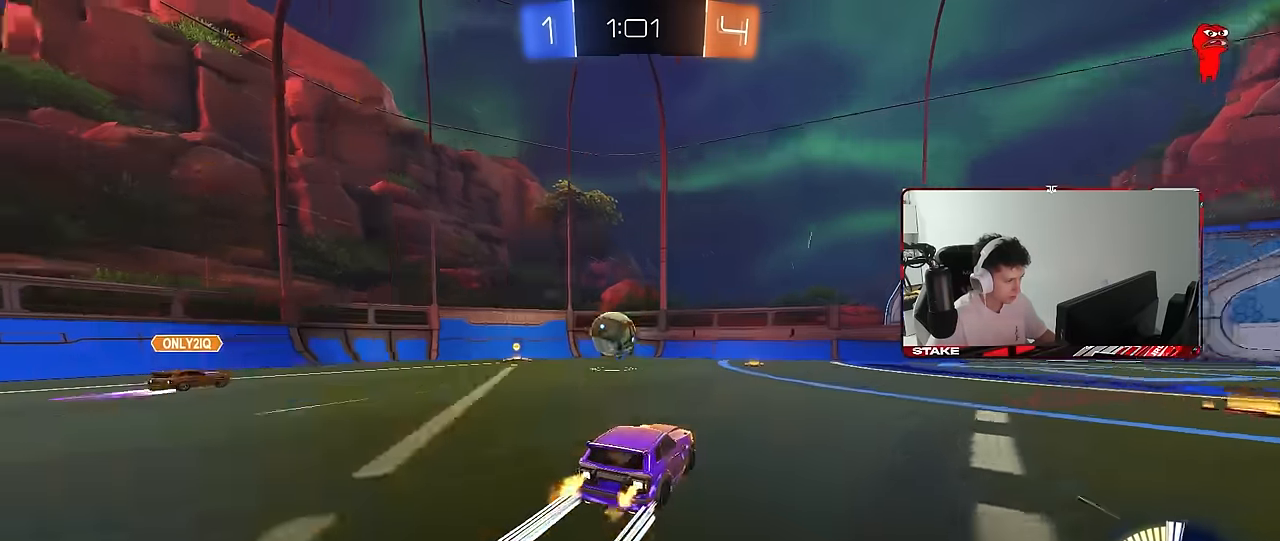
{"keys": ["w"], "mouse": [], "mouse_move": "still", "events": []}
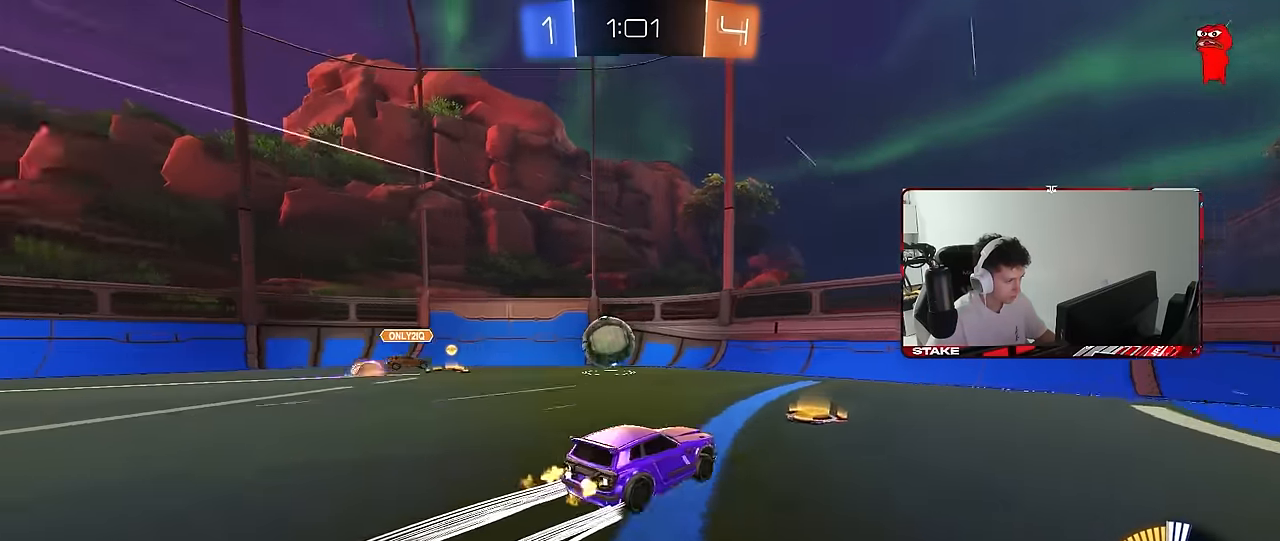
{"keys": ["d", "shift"], "mouse": [], "mouse_move": "still", "events": [[33, "d", "down"], [133, "w", "up"], [183, "d", "up"], [233, "s", "down"], [283, "d", "down"], [417, "s", "up"], [500, "shift", "down"]]}
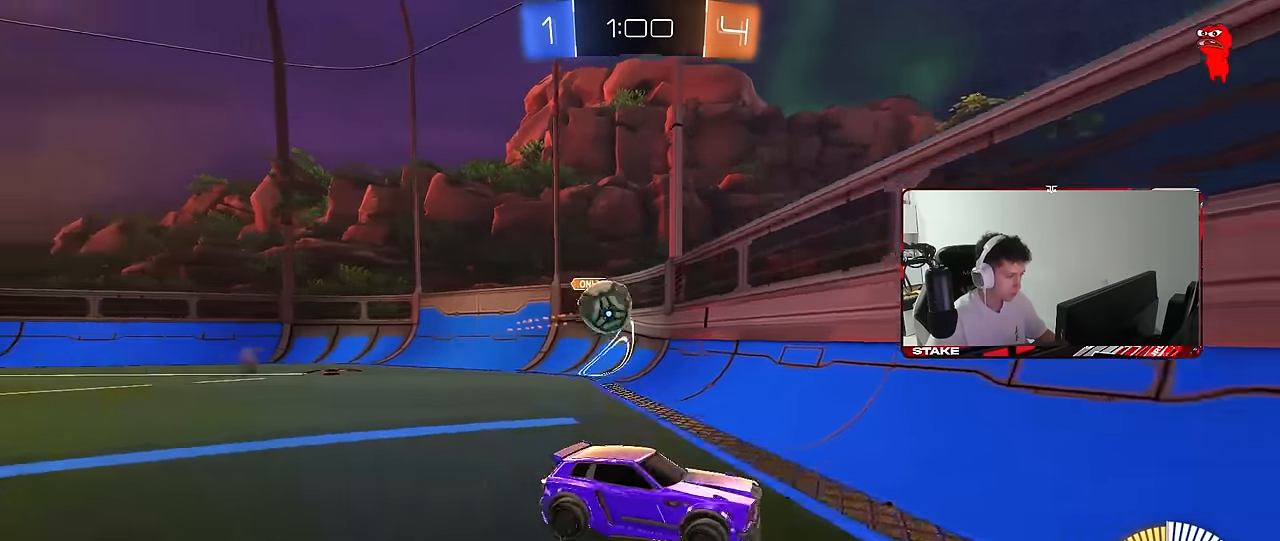
{"keys": ["d", "w"], "mouse": [], "mouse_move": "still", "events": [[50, "w", "down"], [100, "shift", "up"], [300, "d", "up"], [333, "a", "down"], [383, "a", "up"], [383, "d", "down"]]}
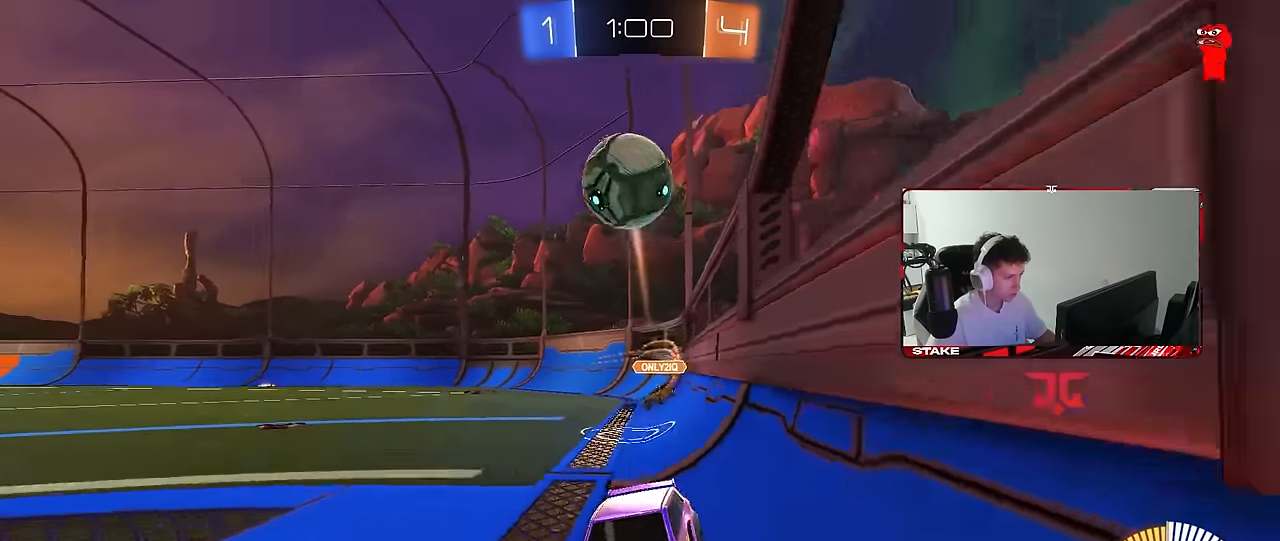
{"keys": [], "mouse": ["left"], "mouse_move": "still", "events": [[17, "d", "up"], [117, "a", "down"], [267, "a", "up"], [267, "mouse_left", "down"], [267, "mouse_right", "down"], [267, "w", "up"], [300, "d", "down"], [350, "s", "down"], [500, "d", "up"], [500, "mouse_right", "up"], [500, "s", "up"]]}
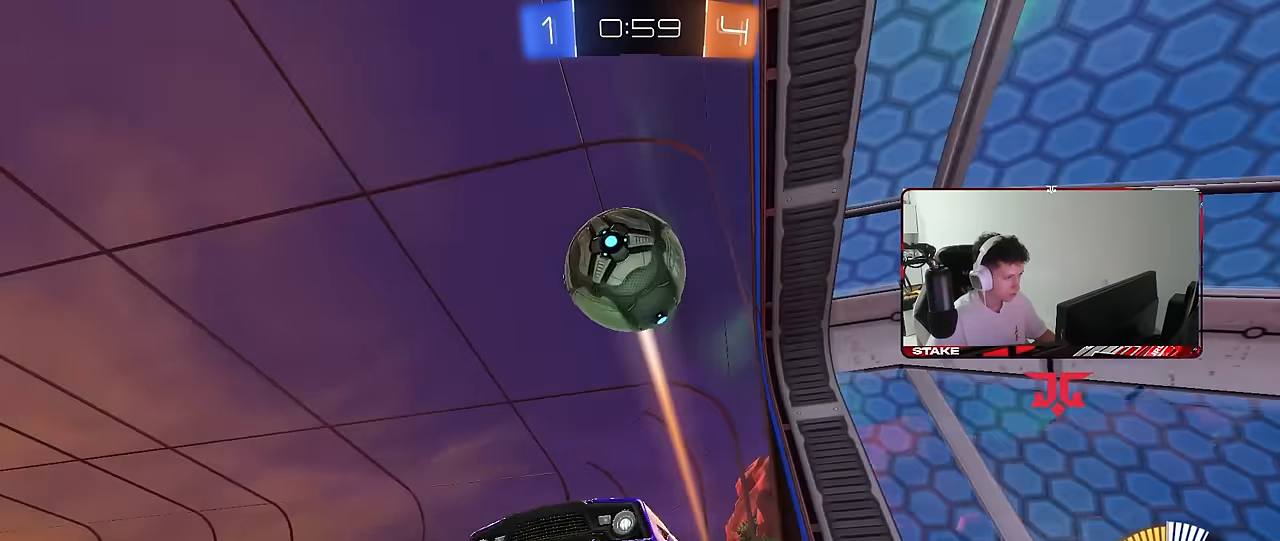
{"keys": ["a", "d", "s", "shift"], "mouse": [], "mouse_move": "still", "events": [[50, "mouse_right", "down"], [83, "d", "down"], [83, "s", "down"], [133, "s", "up"], [233, "d", "up"], [233, "mouse_right", "up"], [233, "shift", "down"], [267, "a", "down"], [417, "s", "down"], [467, "d", "down"], [467, "mouse_left", "up"]]}
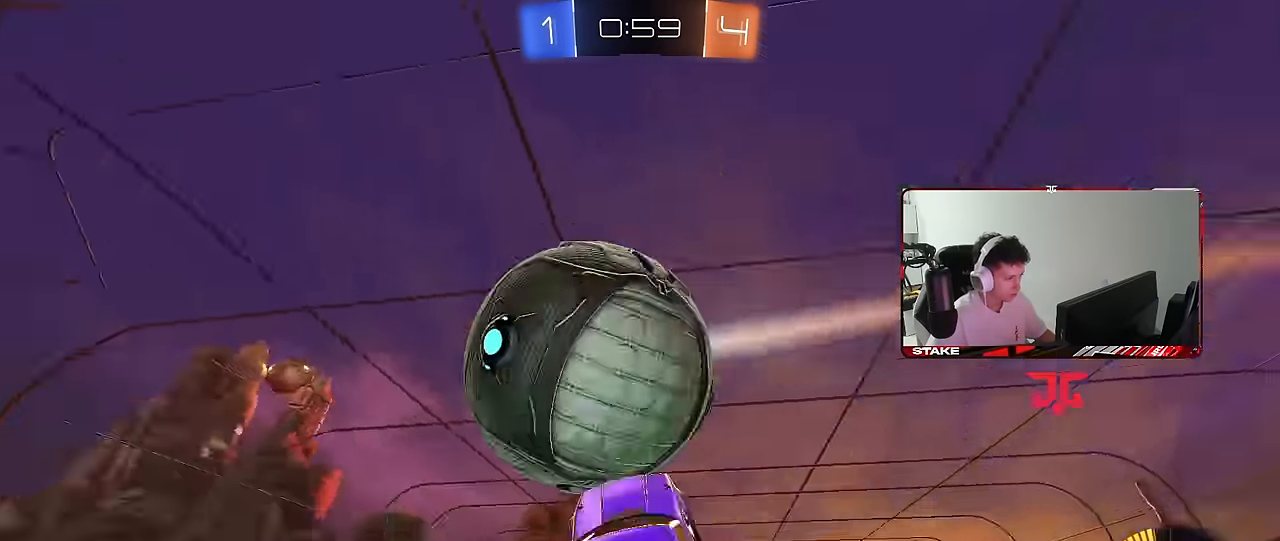
{"keys": ["a", "shift", "w"], "mouse": ["left"], "mouse_move": "still", "events": [[17, "shift", "up"], [100, "d", "up"], [100, "shift", "down"], [283, "d", "down"], [283, "shift", "up"], [333, "a", "up"], [383, "mouse_left", "down"], [383, "s", "up"], [433, "d", "up"], [483, "a", "down"], [483, "shift", "down"], [483, "w", "down"]]}
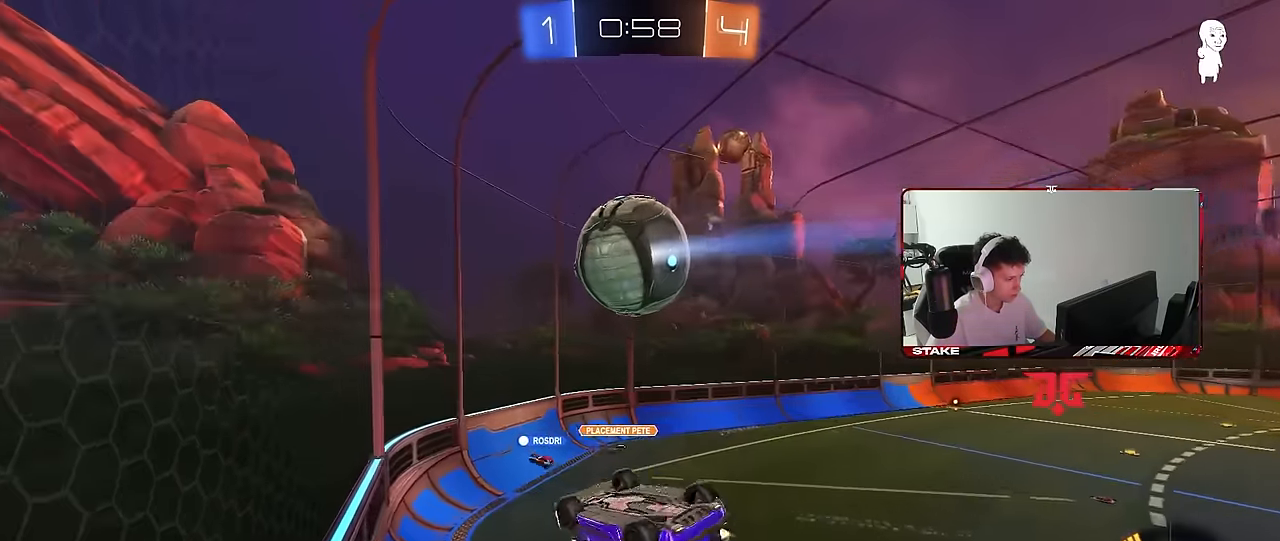
{"keys": ["d", "s", "shift"], "mouse": [], "mouse_move": "still", "events": [[167, "shift", "up"], [217, "mouse_left", "up"], [217, "w", "up"], [250, "a", "up"], [350, "d", "down"], [350, "s", "down"], [400, "shift", "down"]]}